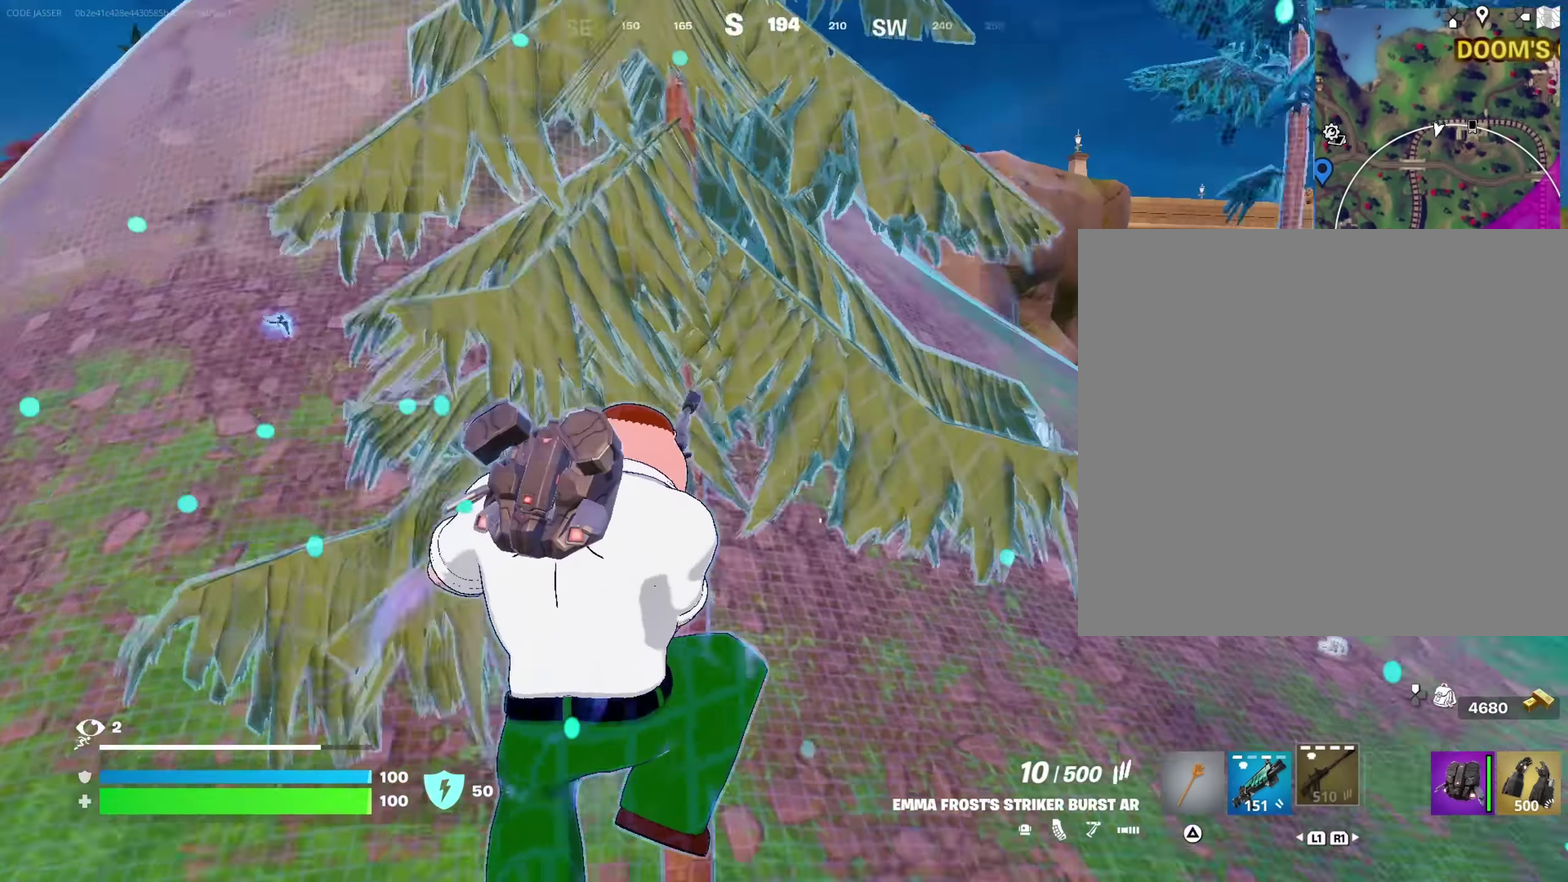
Gameplay with a controller (PlayStation layout); each line is a JSON object with the inputs held at the frame after it (dt_ms = milliseconds from this image to that frame). "events" lists button and stick changes between this image and that frame as [ms after this image, input, new state], when the widget could be followed in between. This document gives stick clicks only as held states, not as events.
{"dt_ms": 550, "buttons": [], "left_stick": "up", "right_stick": "center"}
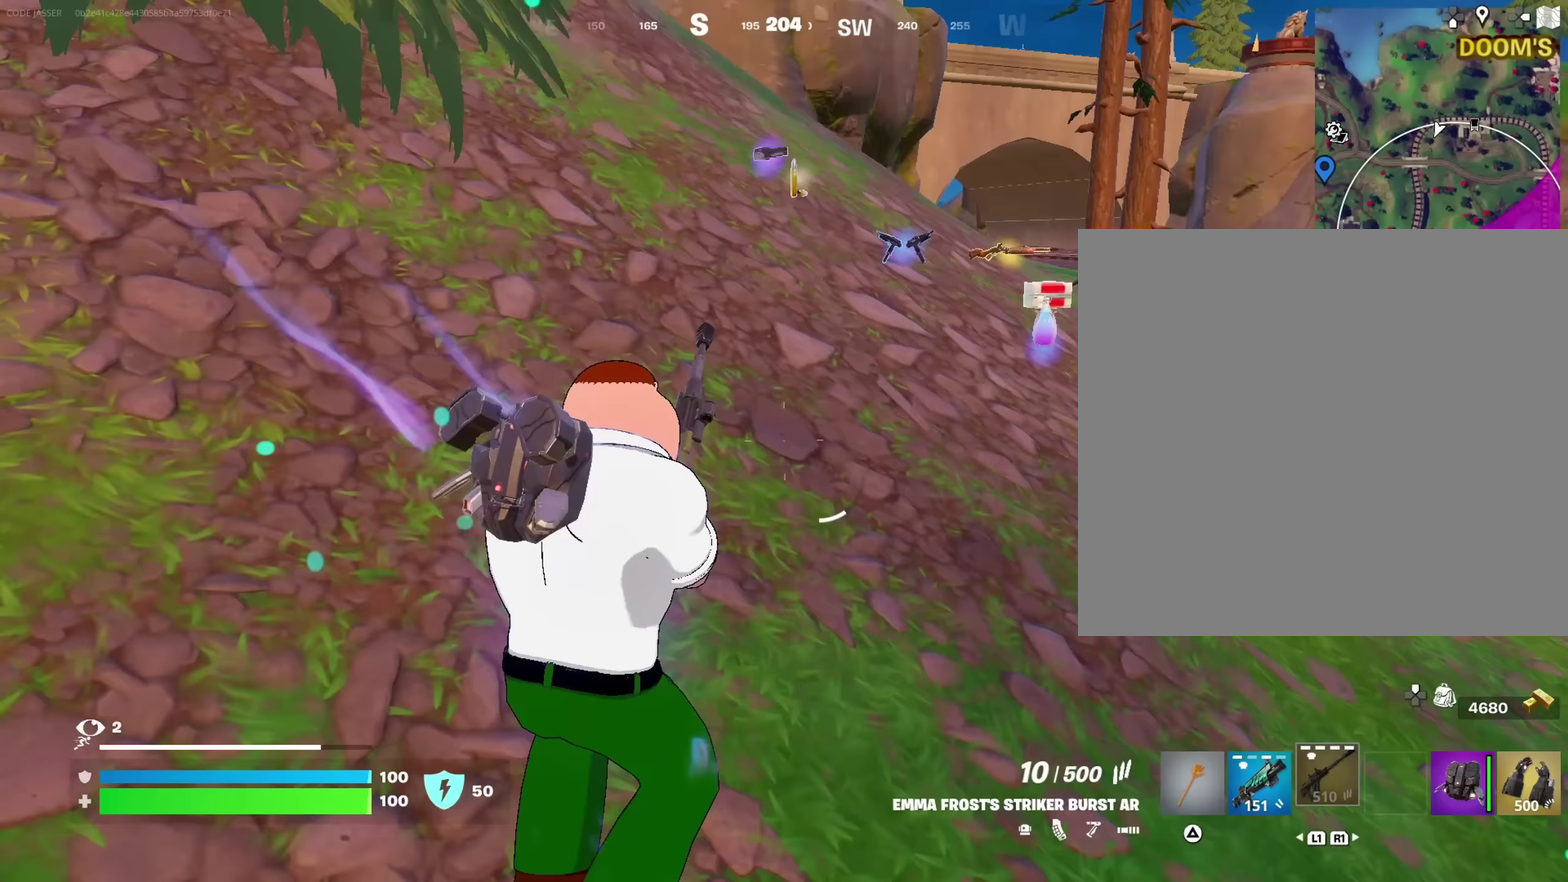
{"dt_ms": 350, "buttons": [], "left_stick": "up-left", "right_stick": "center", "events": [[200, "CROSS", "down"], [283, "CROSS", "up"], [317, "left_stick", "up-left"]]}
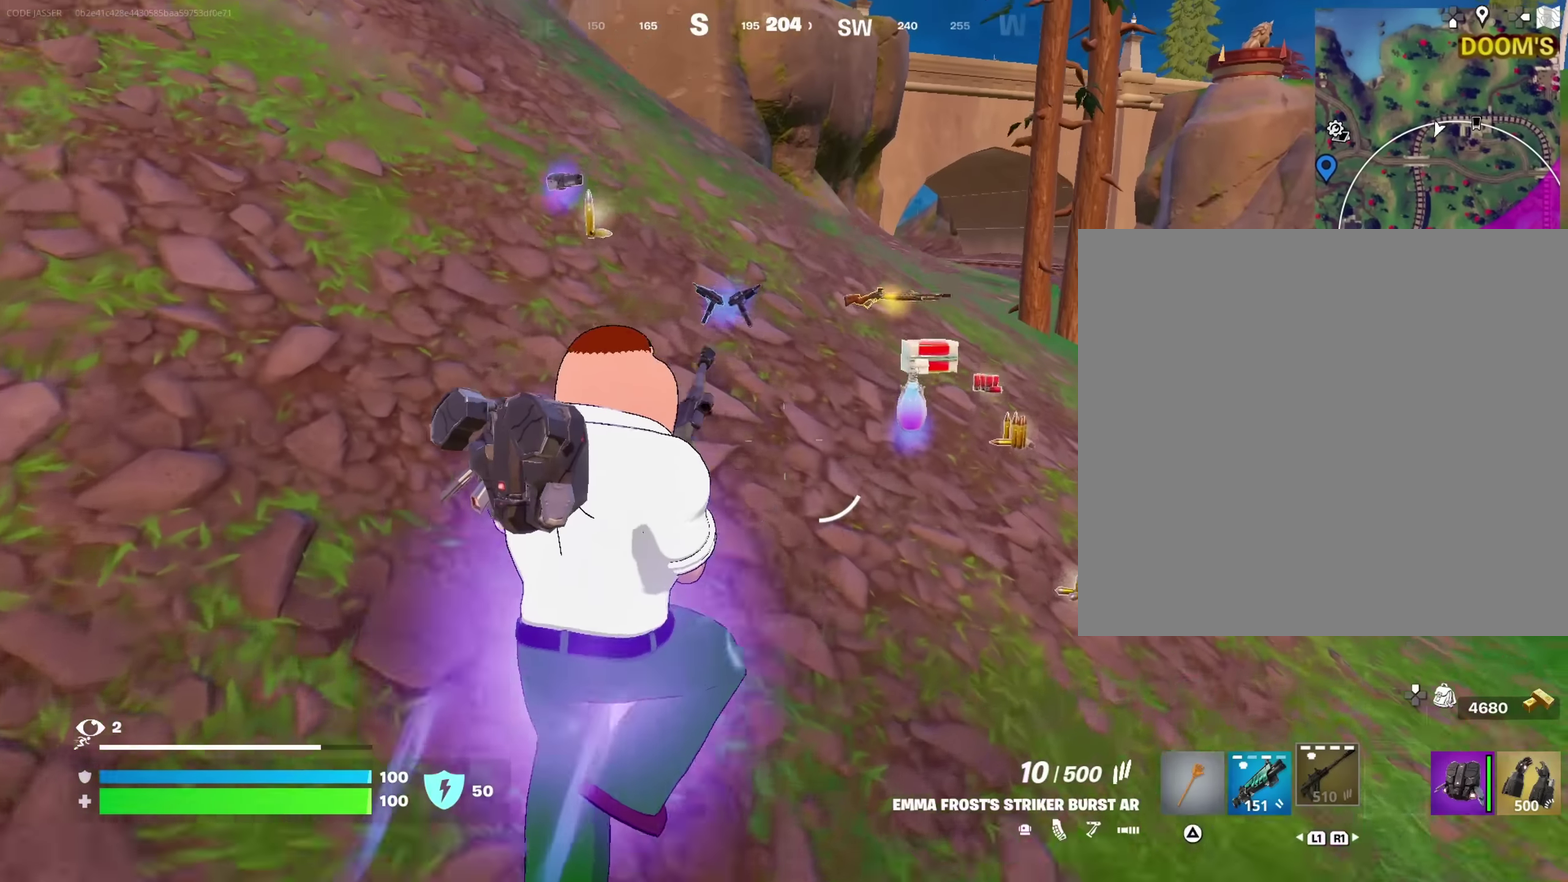
{"dt_ms": 650, "buttons": [], "left_stick": "up", "right_stick": "up-left", "events": [[183, "left_stick", "left"], [217, "right_stick", "left"], [233, "left_stick", "down-left"], [350, "left_stick", "left"], [450, "right_stick", "down-left"], [467, "left_stick", "up-left"], [583, "left_stick", "up"], [583, "right_stick", "left"], [633, "right_stick", "up-left"]]}
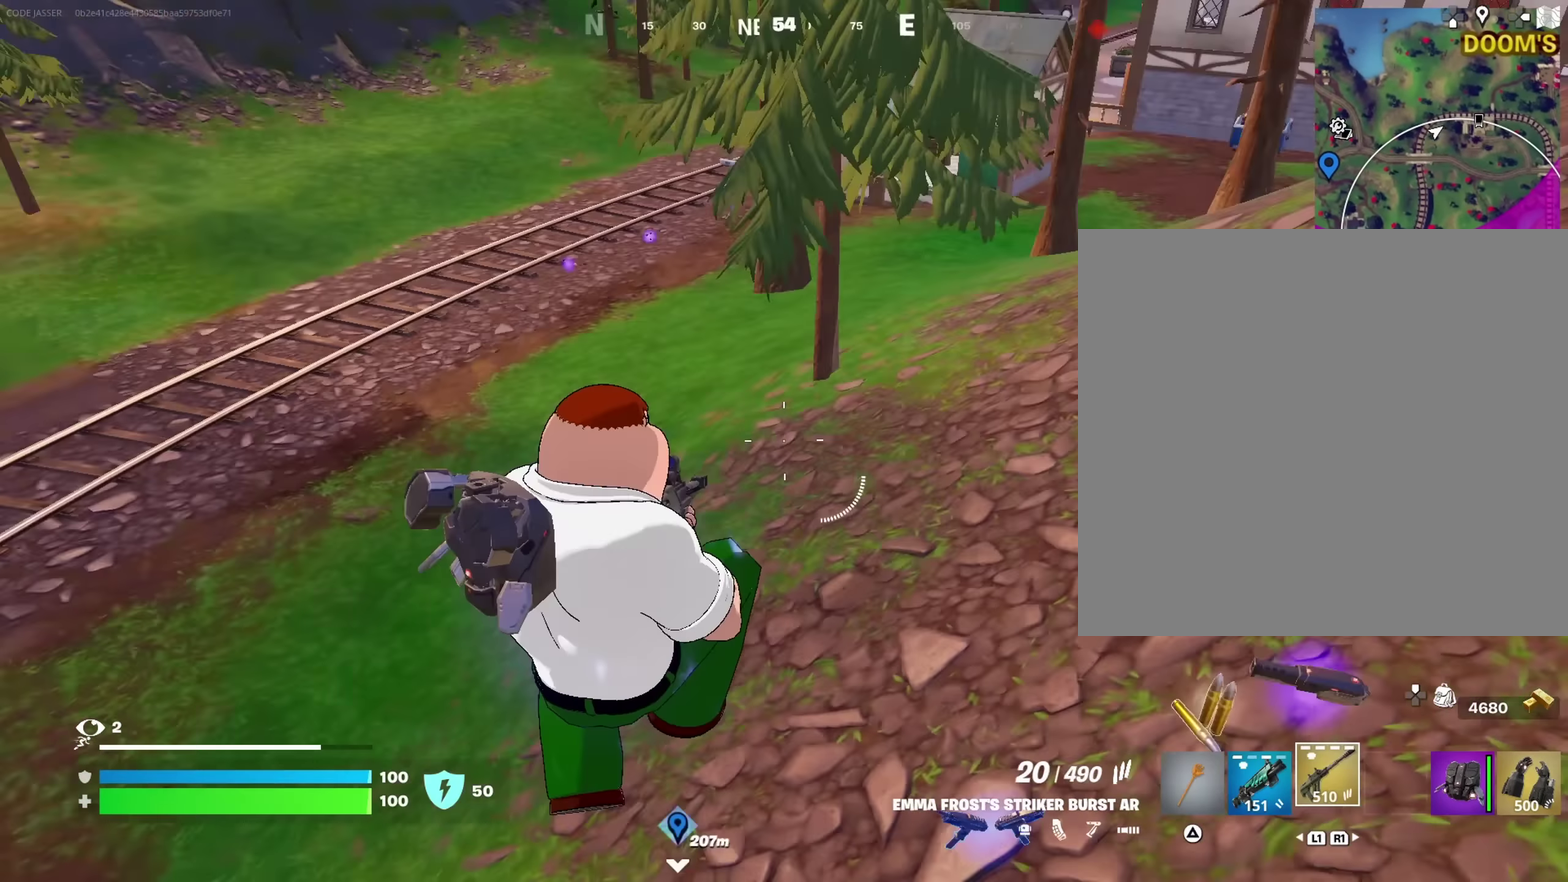
{"dt_ms": 350, "buttons": [], "left_stick": "up", "right_stick": "center", "events": [[67, "right_stick", "center"]]}
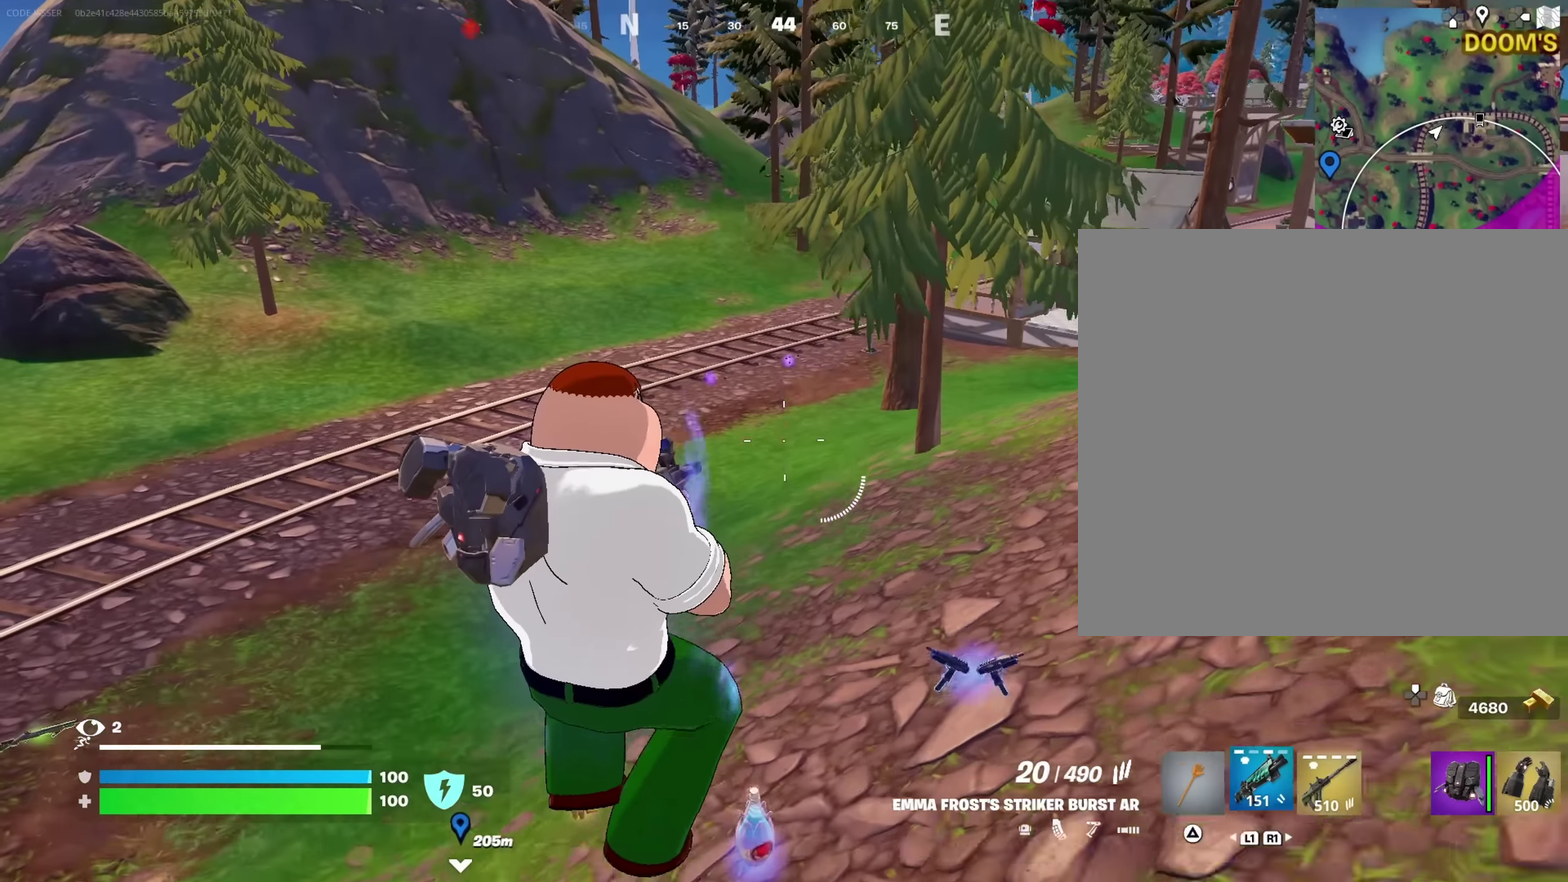
{"dt_ms": 650, "buttons": [], "left_stick": "up", "right_stick": "center"}
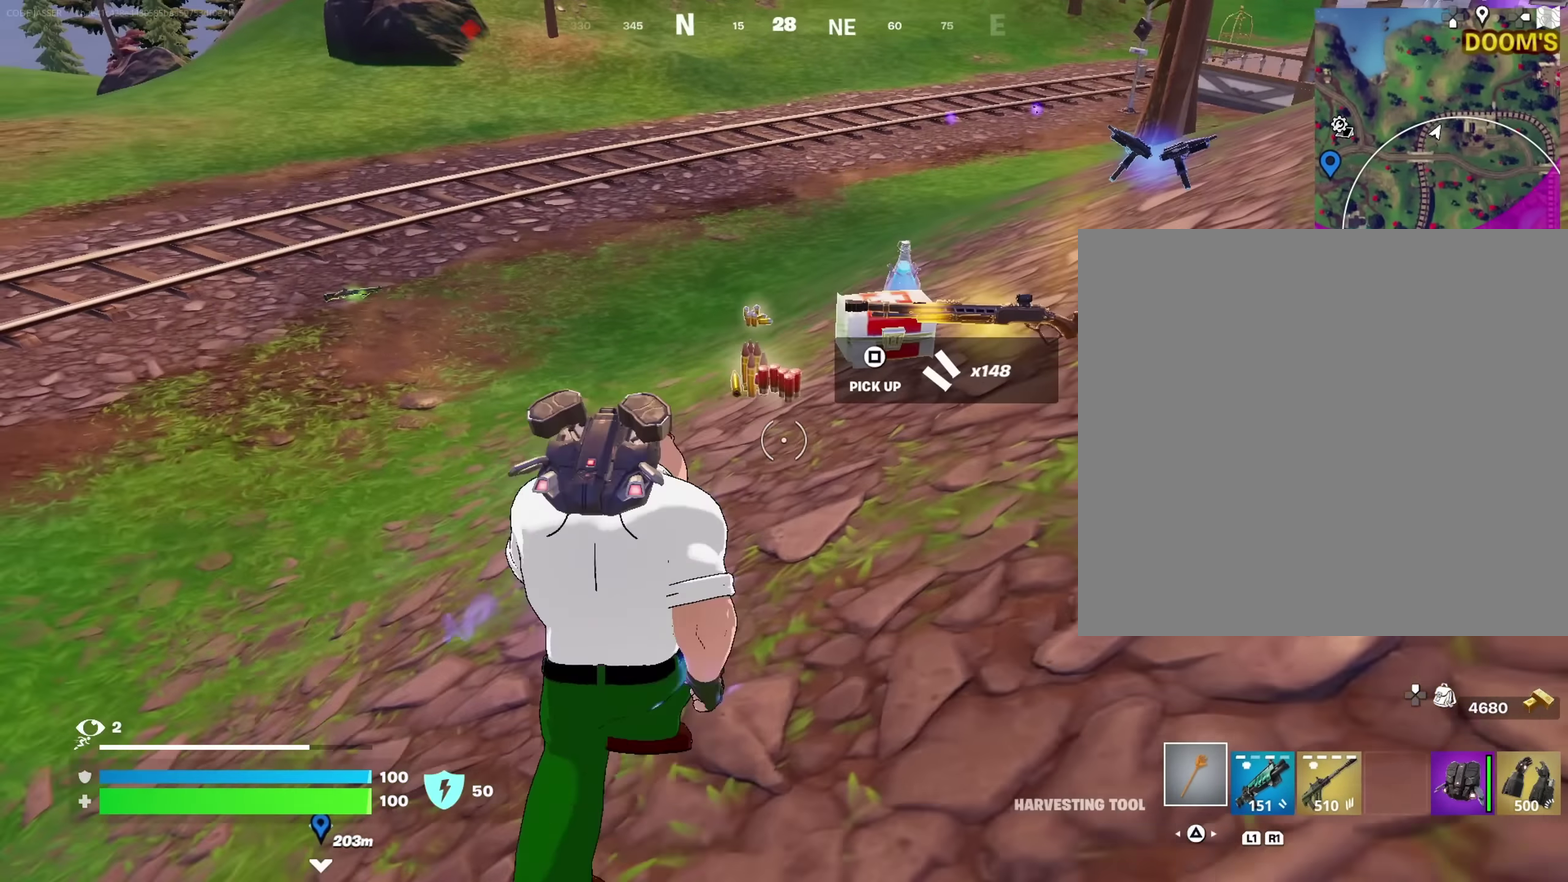
{"dt_ms": 350, "buttons": [], "left_stick": "up", "right_stick": "center", "events": []}
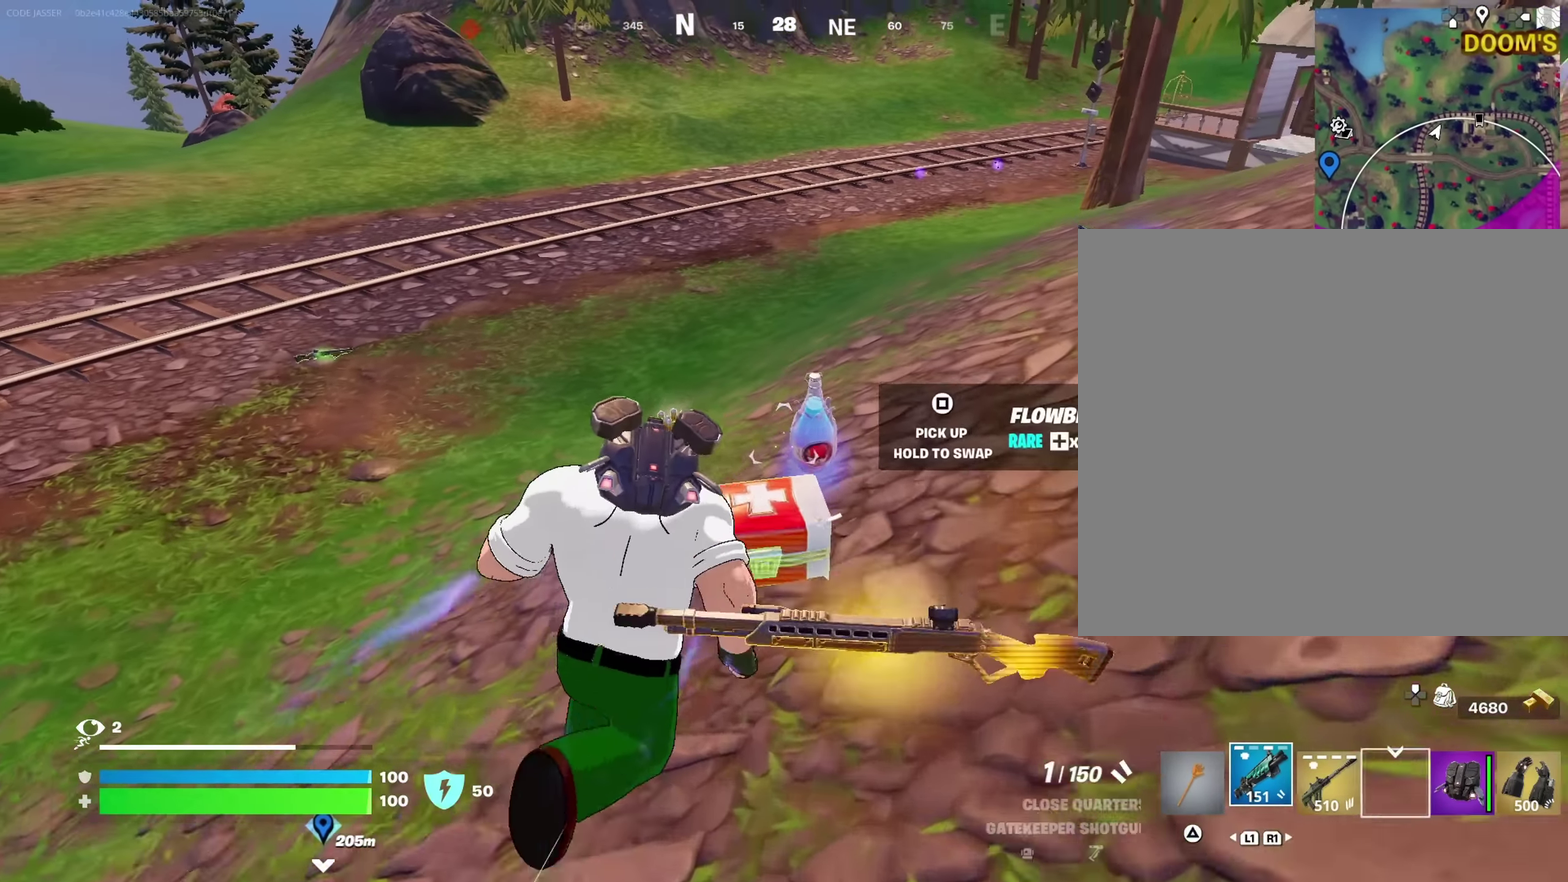
{"dt_ms": 900, "buttons": [], "left_stick": "up", "right_stick": "down-left", "events": [[17, "SQUARE", "down"], [33, "left_stick", "up-left"], [83, "SQUARE", "up"], [133, "left_stick", "up"], [217, "right_stick", "up-left"], [333, "right_stick", "center"], [383, "CROSS", "down"], [467, "CROSS", "up"], [550, "CROSS", "down"], [867, "CROSS", "up"], [867, "right_stick", "down-left"]]}
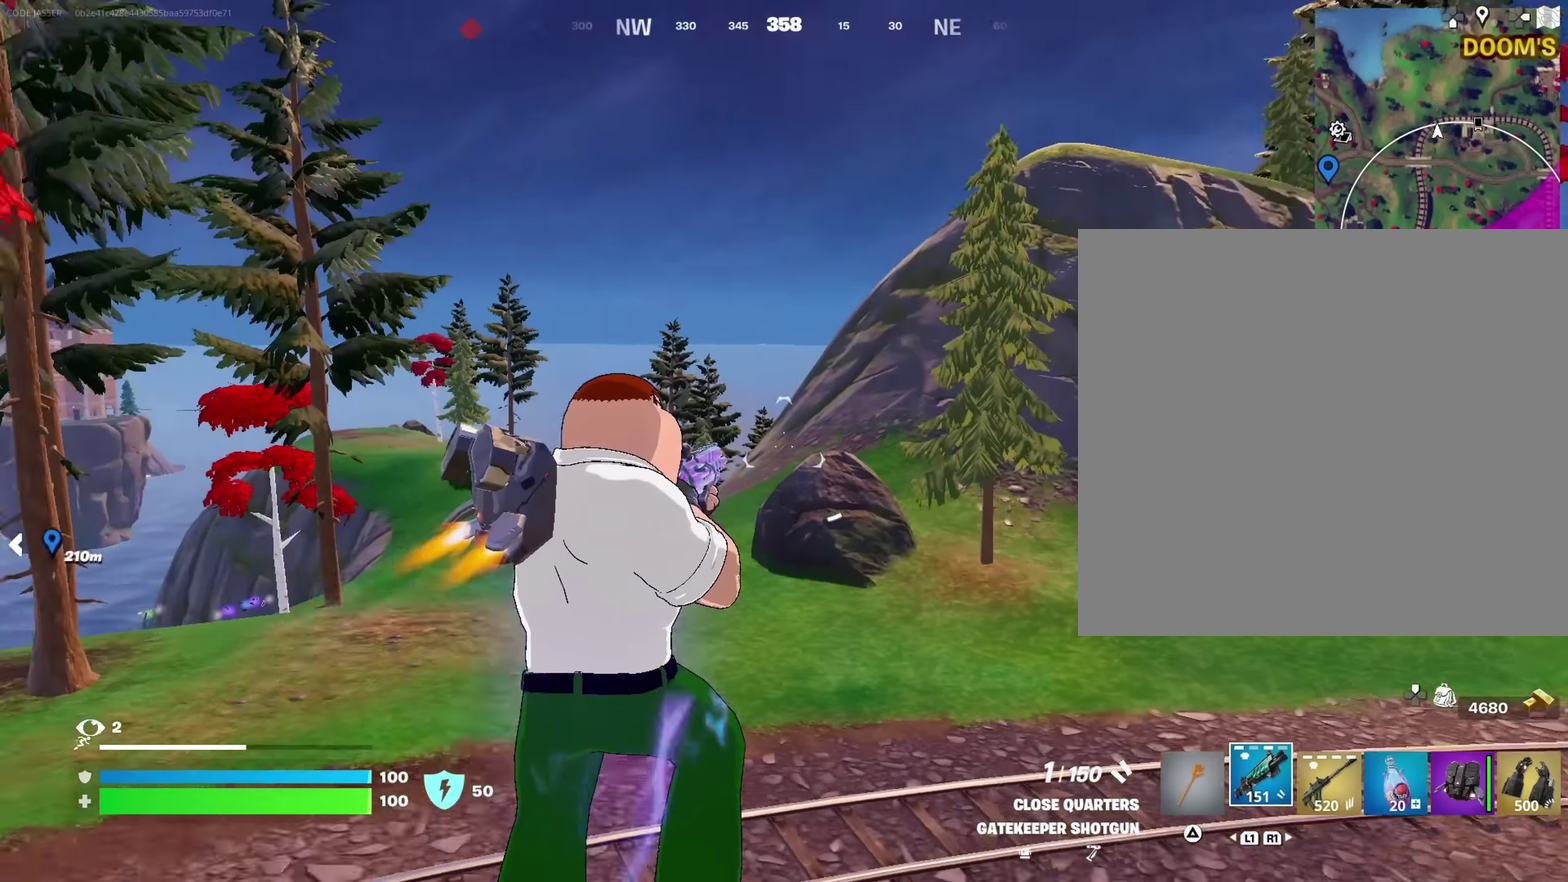
{"dt_ms": 250, "buttons": [], "left_stick": "up", "right_stick": "center"}
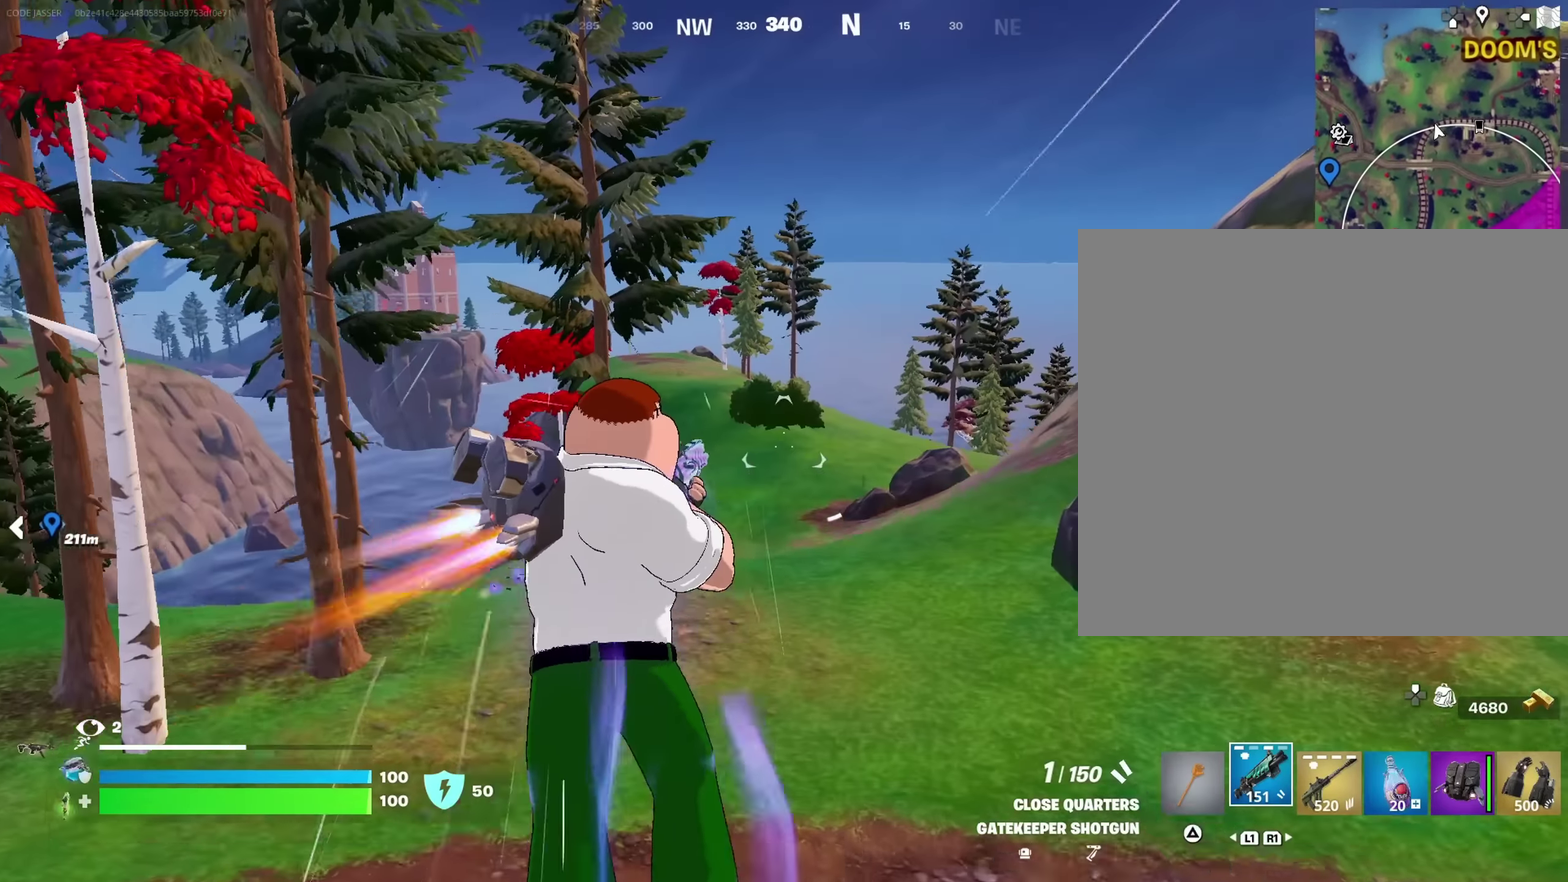
{"dt_ms": 750, "buttons": [], "left_stick": "up-right", "right_stick": "down-left"}
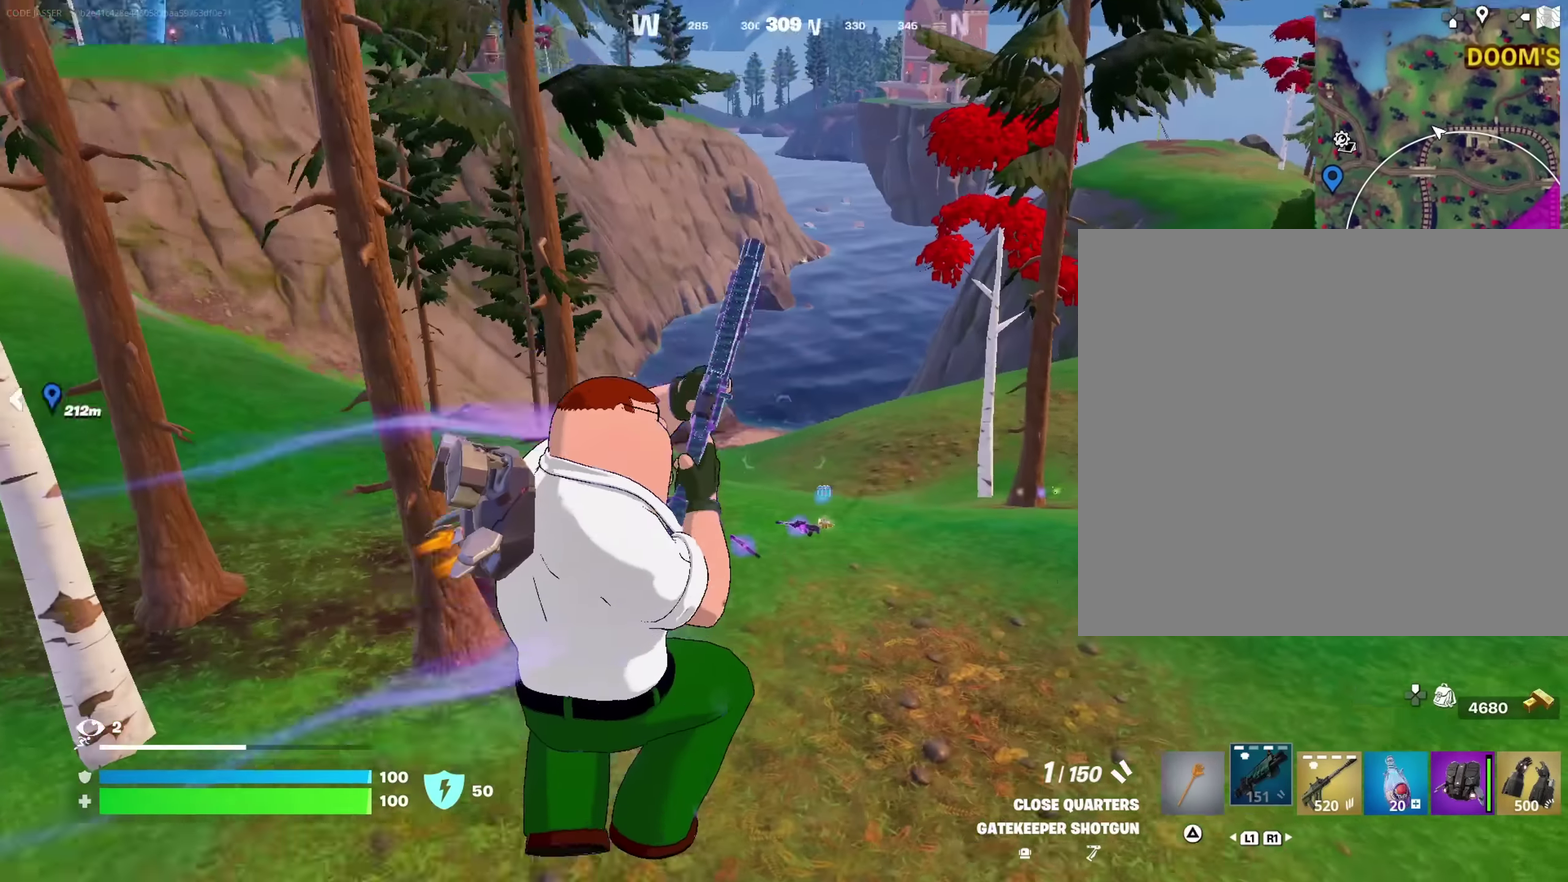
{"dt_ms": 250, "buttons": [], "left_stick": "up-right", "right_stick": "center"}
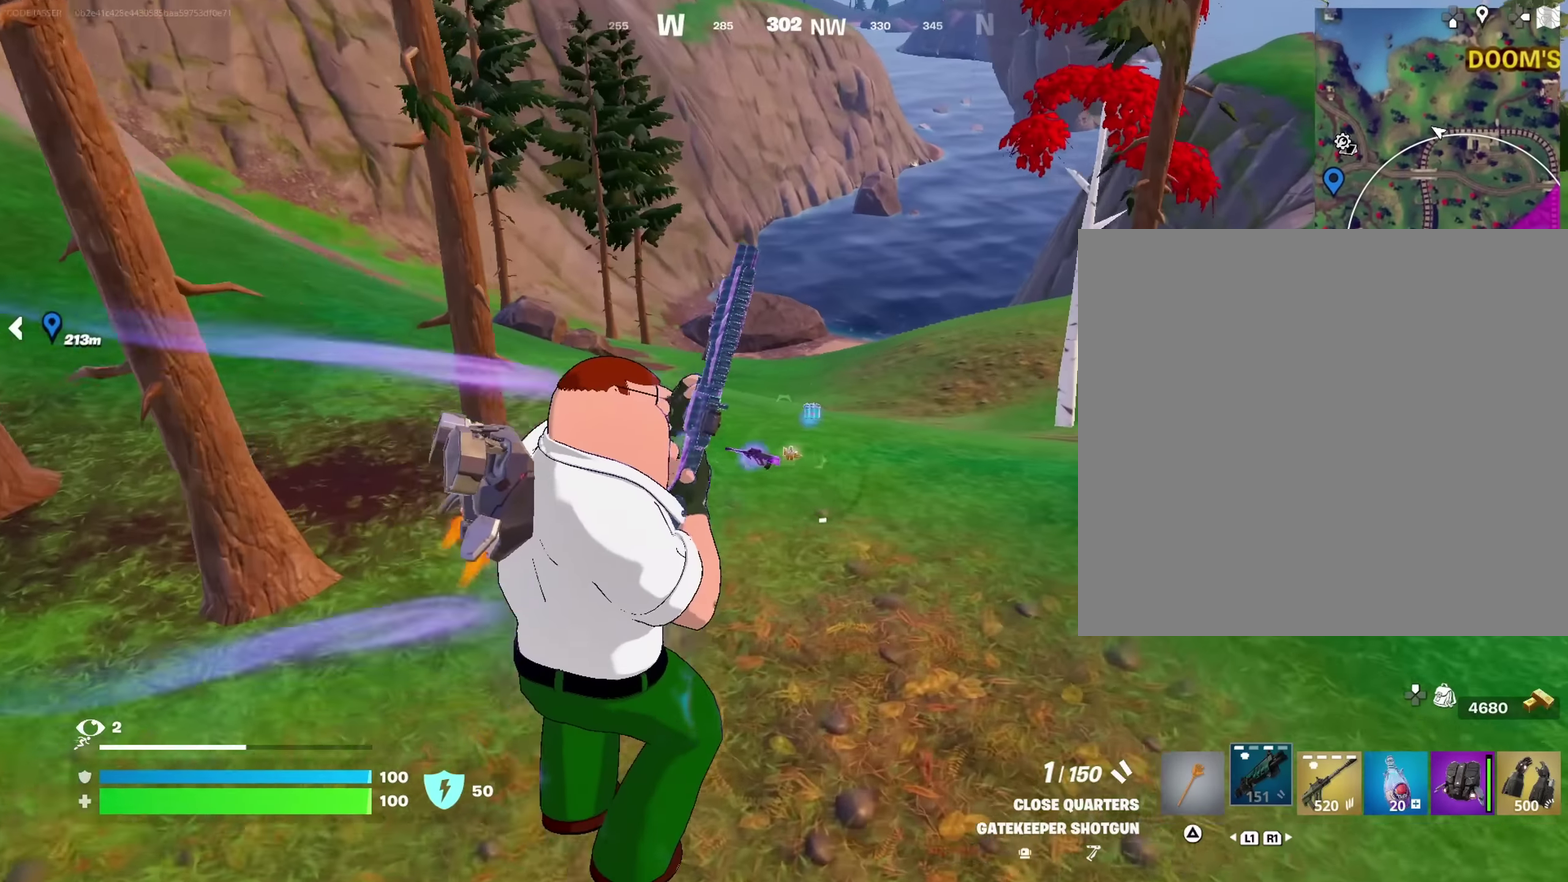
{"dt_ms": 750, "buttons": [], "left_stick": "up-right", "right_stick": "center", "events": [[433, "CROSS", "down"], [517, "CROSS", "up"]]}
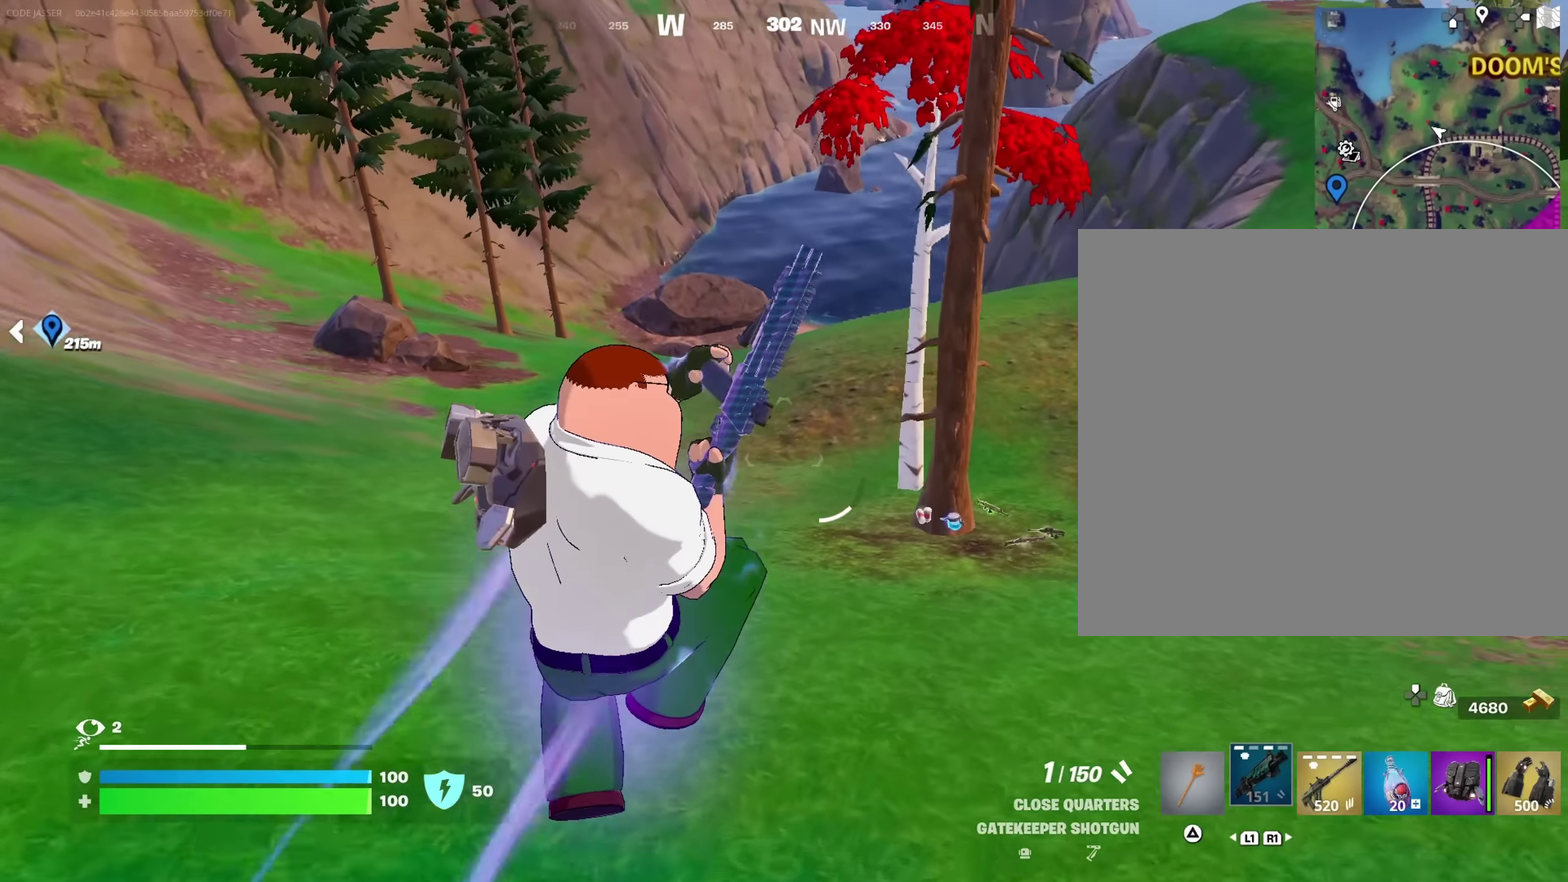
{"dt_ms": 250, "buttons": [], "left_stick": "up-right", "right_stick": "up-right", "events": [[250, "right_stick", "up-right"]]}
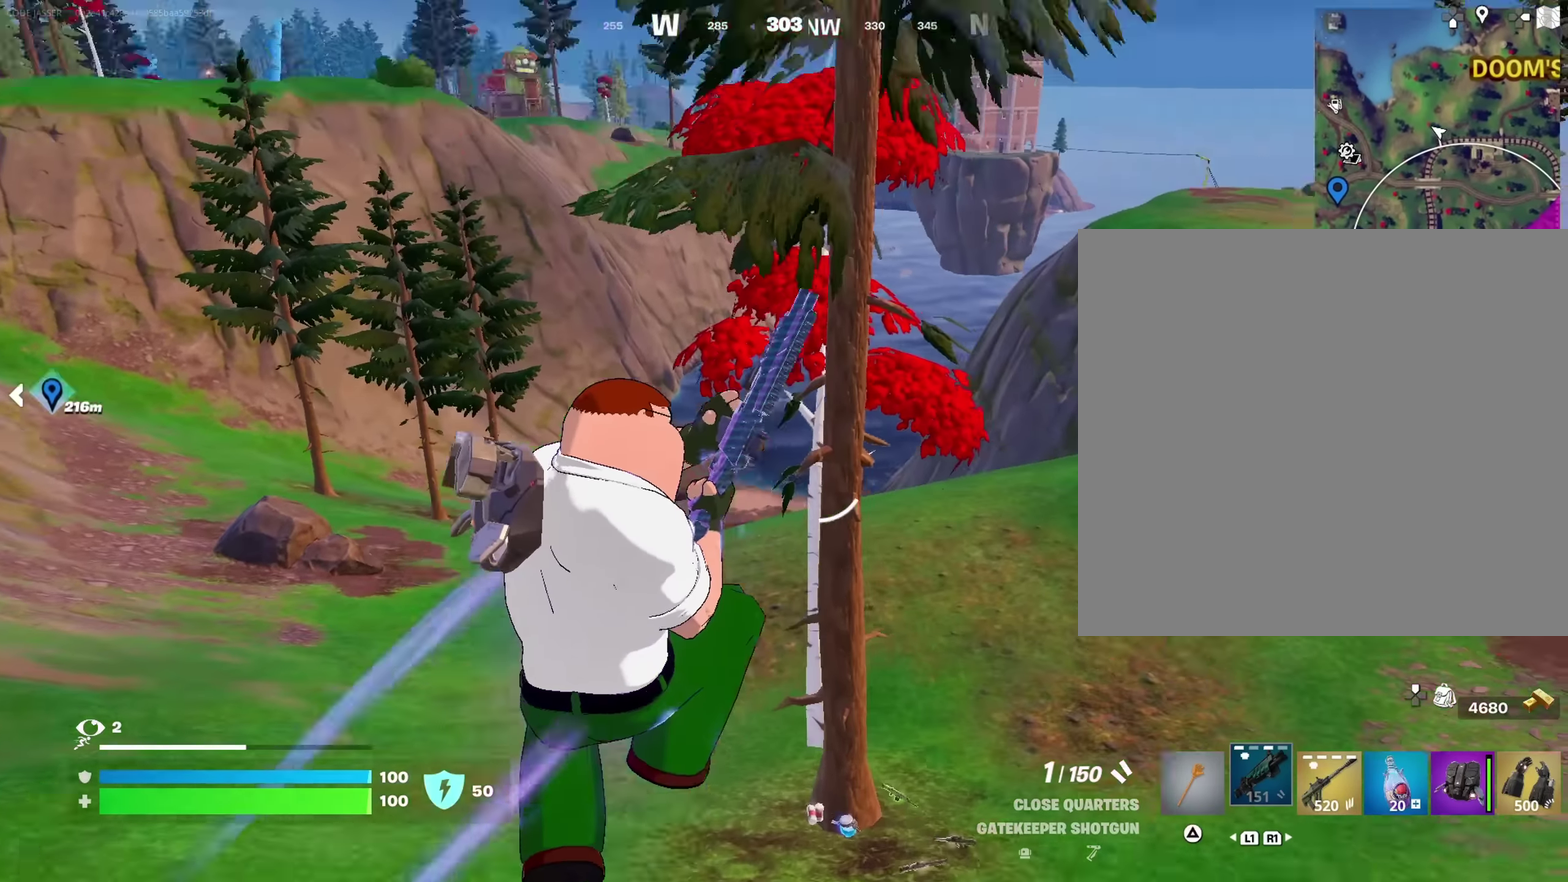
{"dt_ms": 650, "buttons": [], "left_stick": "up-right", "right_stick": "center", "events": [[83, "right_stick", "center"]]}
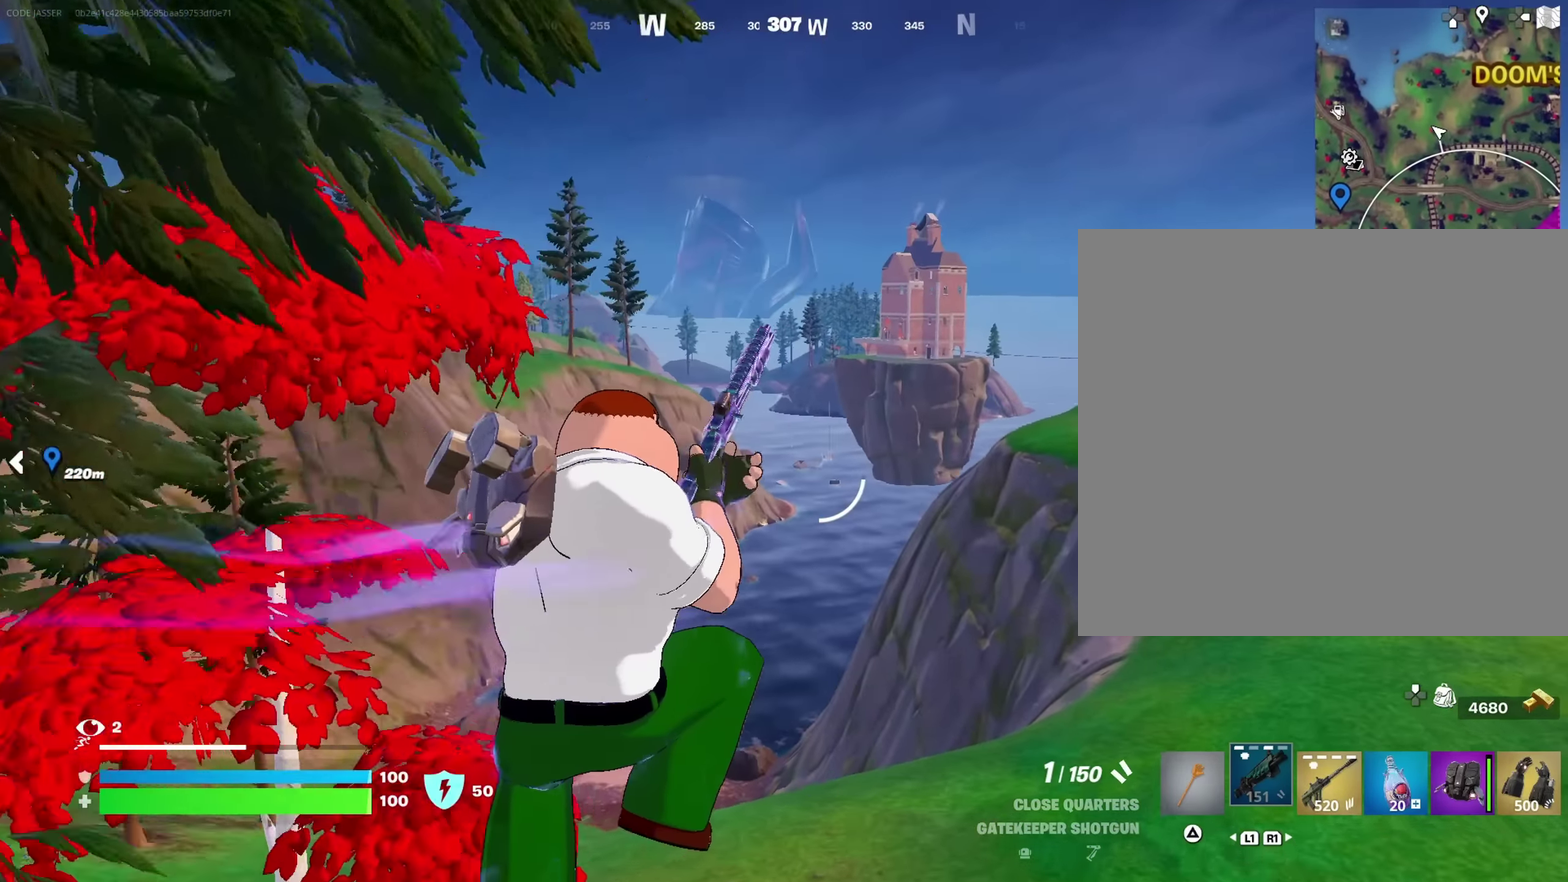
{"dt_ms": 350, "buttons": [], "left_stick": "up-right", "right_stick": "center", "events": []}
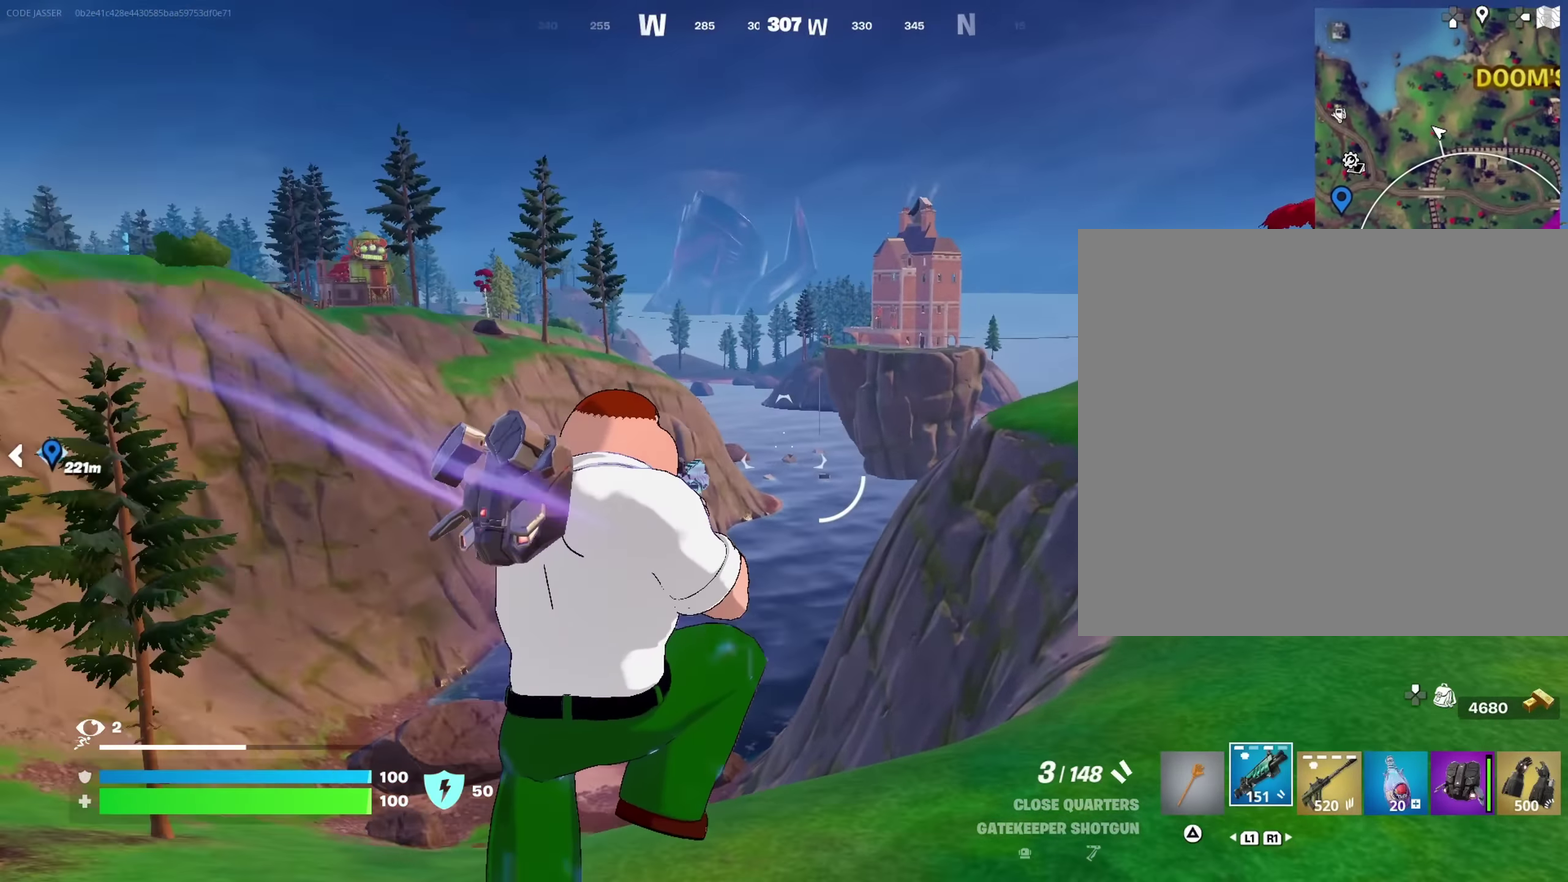
{"dt_ms": 650, "buttons": [], "left_stick": "up-right", "right_stick": "center"}
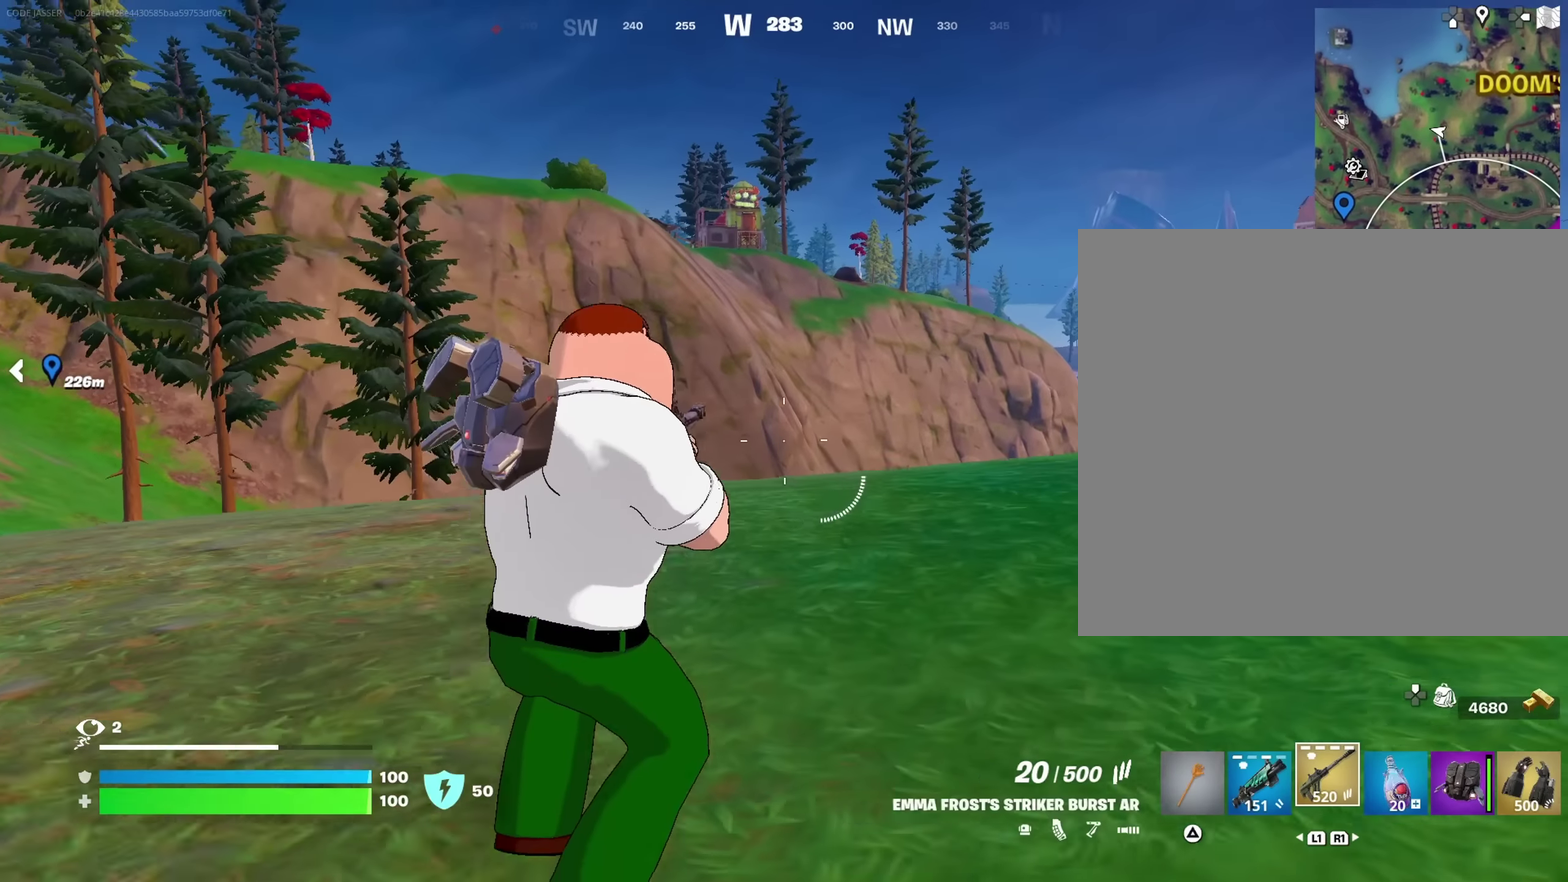
{"dt_ms": 350, "buttons": ["CROSS"], "left_stick": "up-right", "right_stick": "center"}